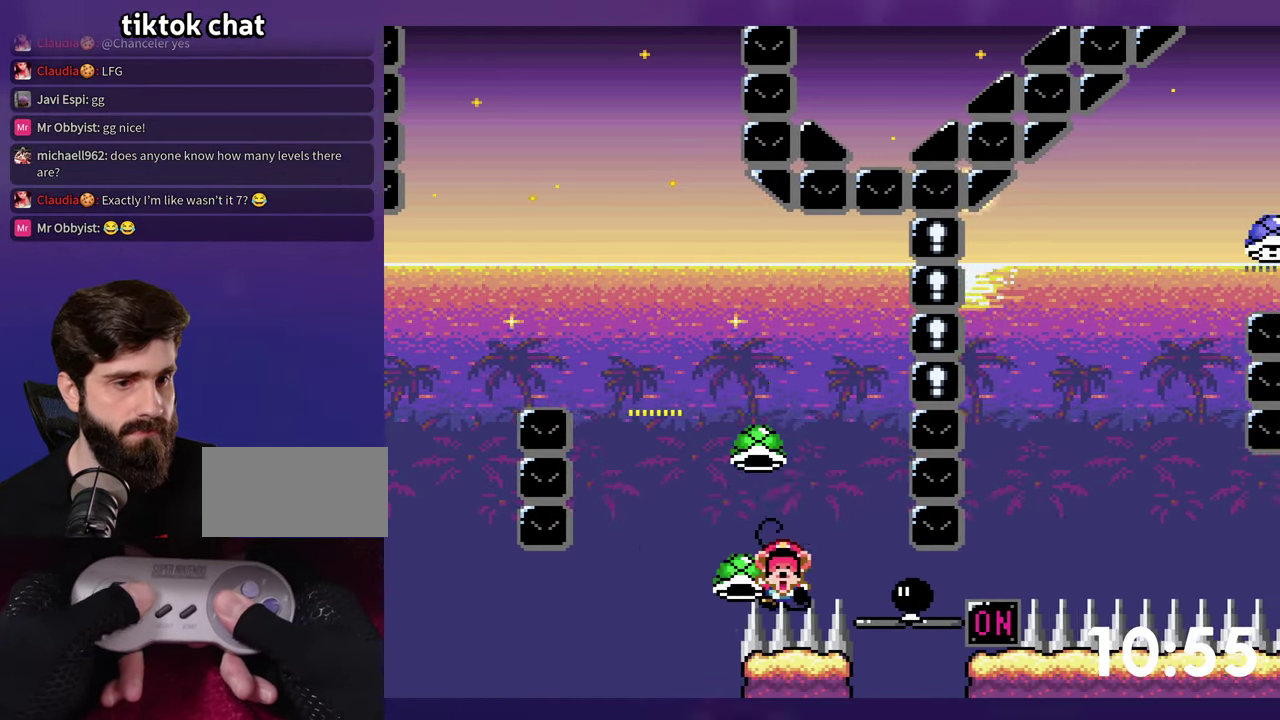
Gameplay with a controller (Nintendo layout); each line is a JSON object with the inputs held at the frame after it. "events" lists button and stick changes between this image and that frame as [ms after this image, input, new state], when the widget could be followed in between. Not read: DPAD_UP L3 R3.
{"buttons": [], "events": [[67, "DPAD_RIGHT", "up"], [284, "Y", "up"], [317, "B", "up"], [384, "B", "down"], [467, "B", "up"]]}
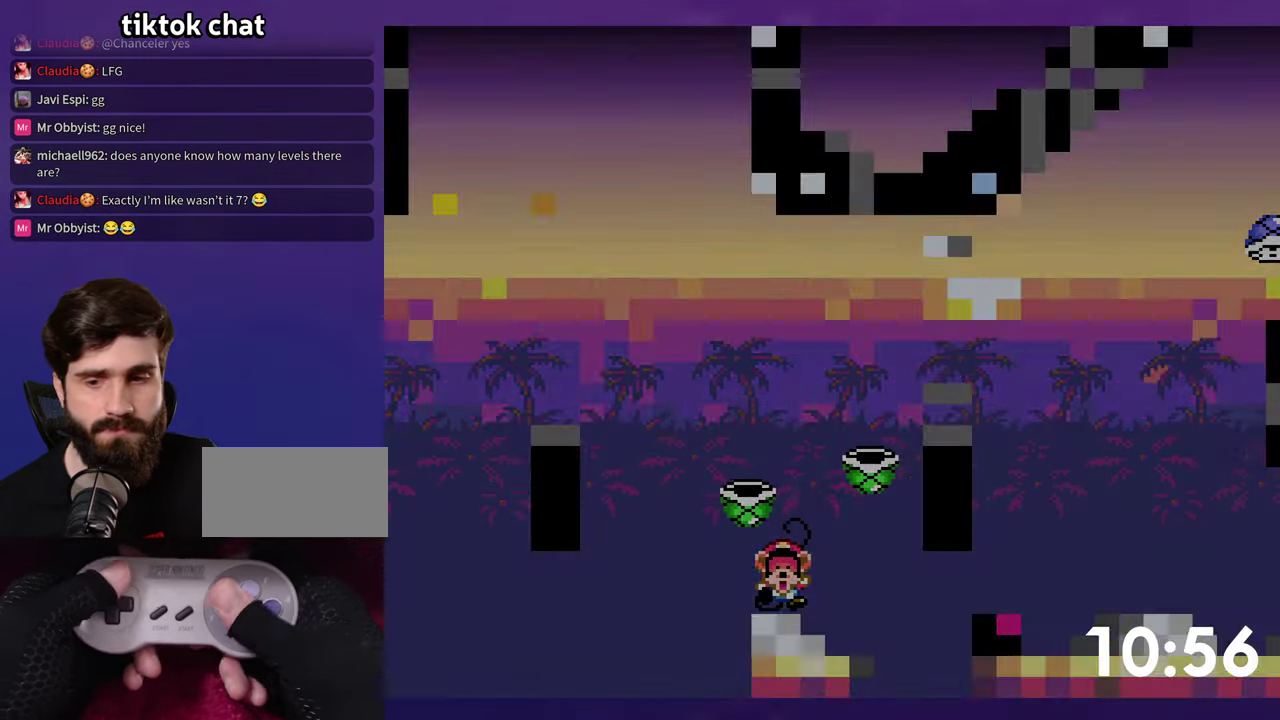
{"buttons": [], "events": [[34, "B", "down"], [100, "B", "up"]]}
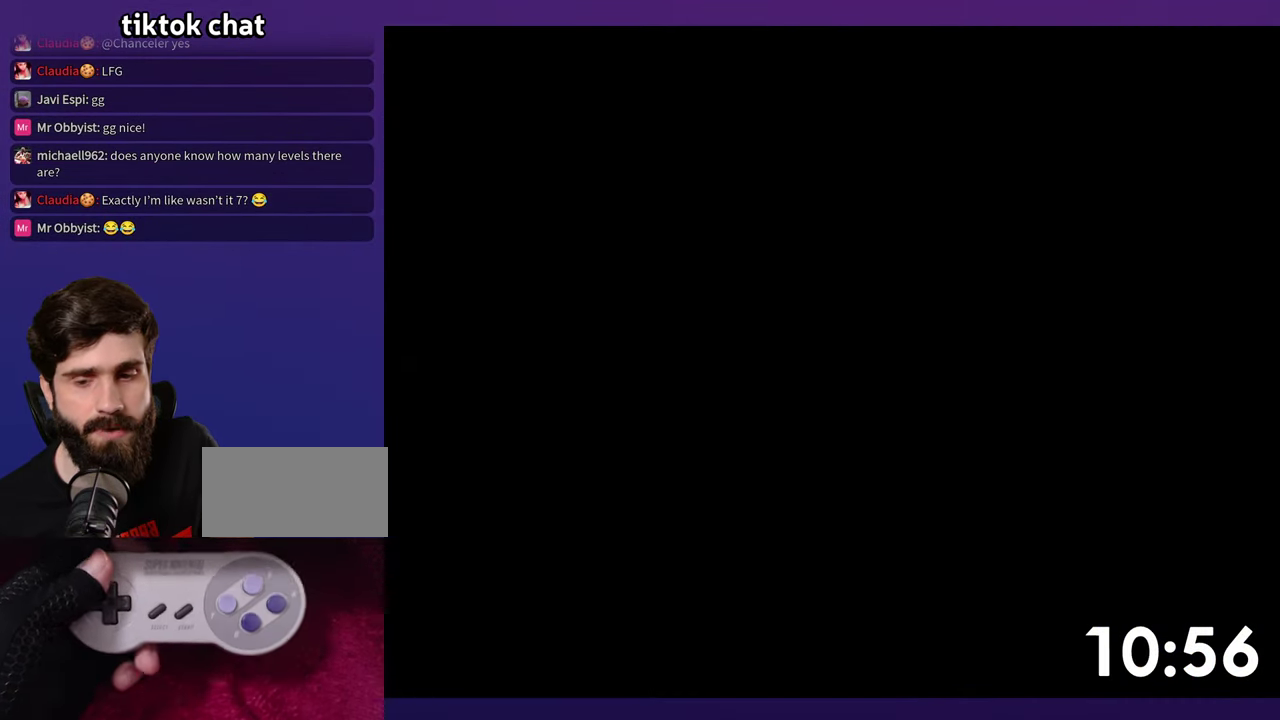
{"buttons": ["B", "Y", "DPAD_RIGHT"], "events": [[284, "DPAD_RIGHT", "down"], [334, "B", "down"], [384, "Y", "down"]]}
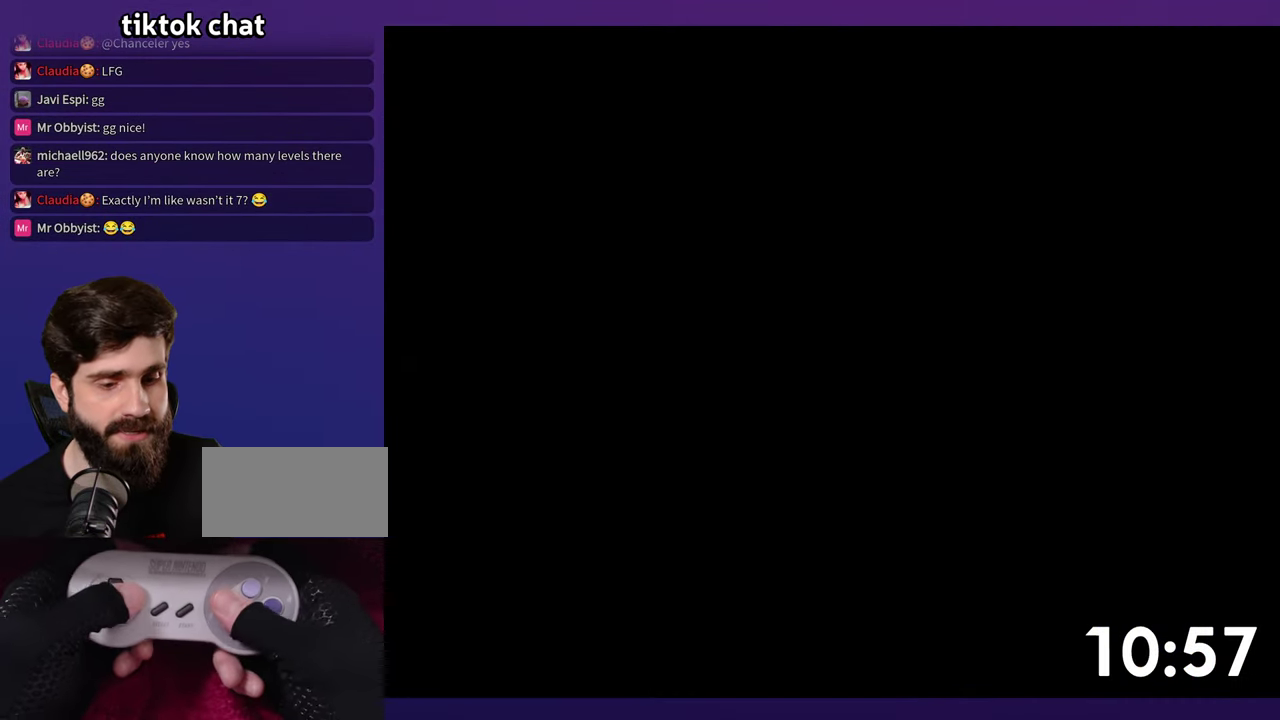
{"buttons": ["B", "Y", "DPAD_RIGHT"], "events": []}
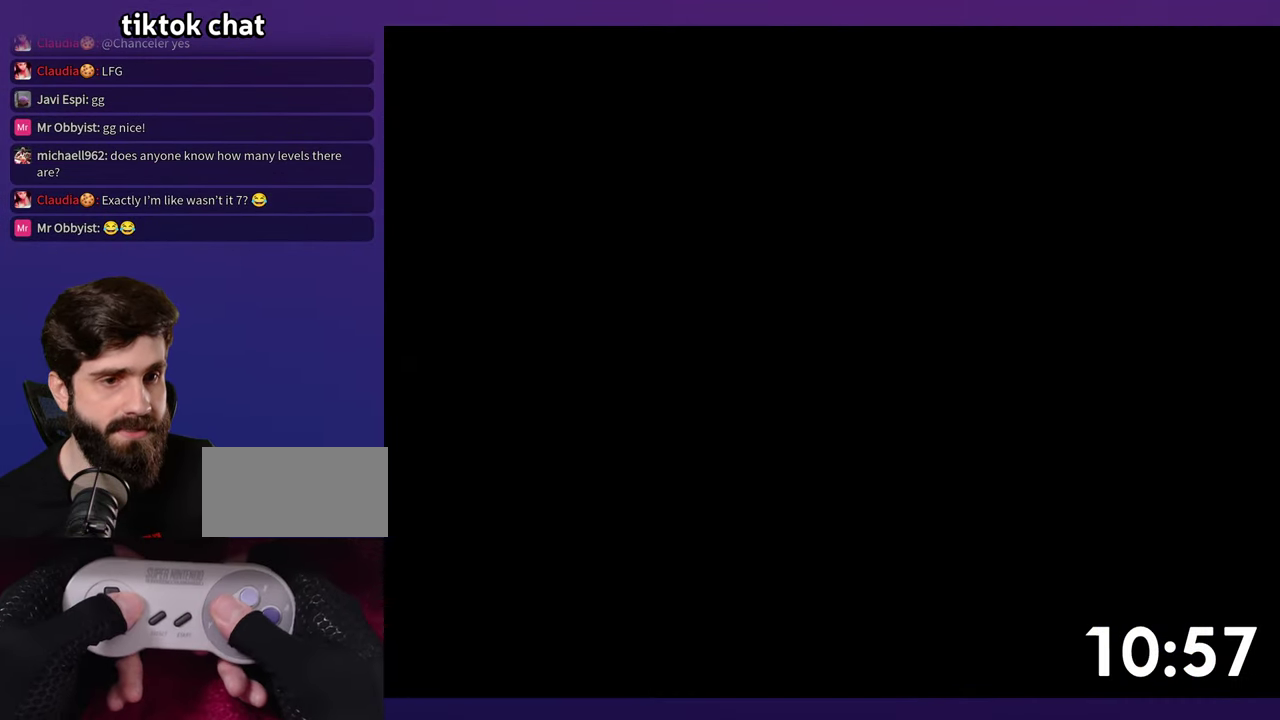
{"buttons": ["B", "Y", "DPAD_RIGHT"], "events": []}
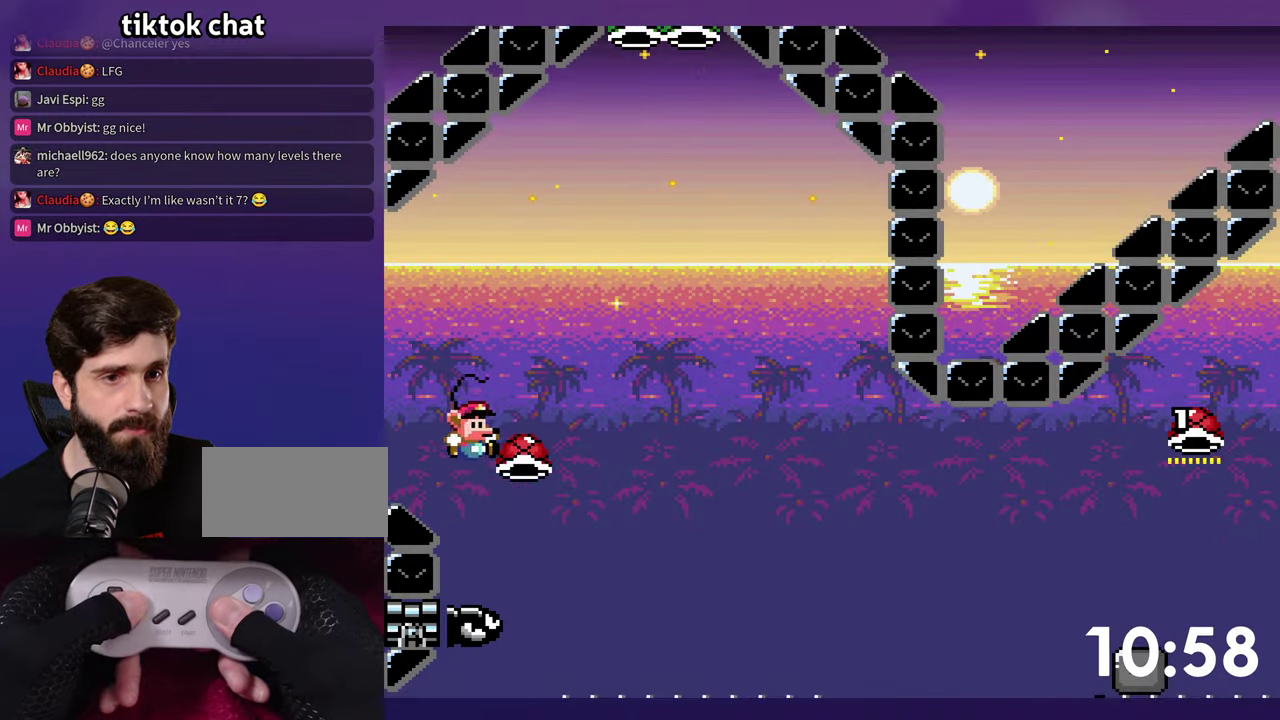
{"buttons": ["B", "DPAD_RIGHT"], "events": [[350, "Y", "up"]]}
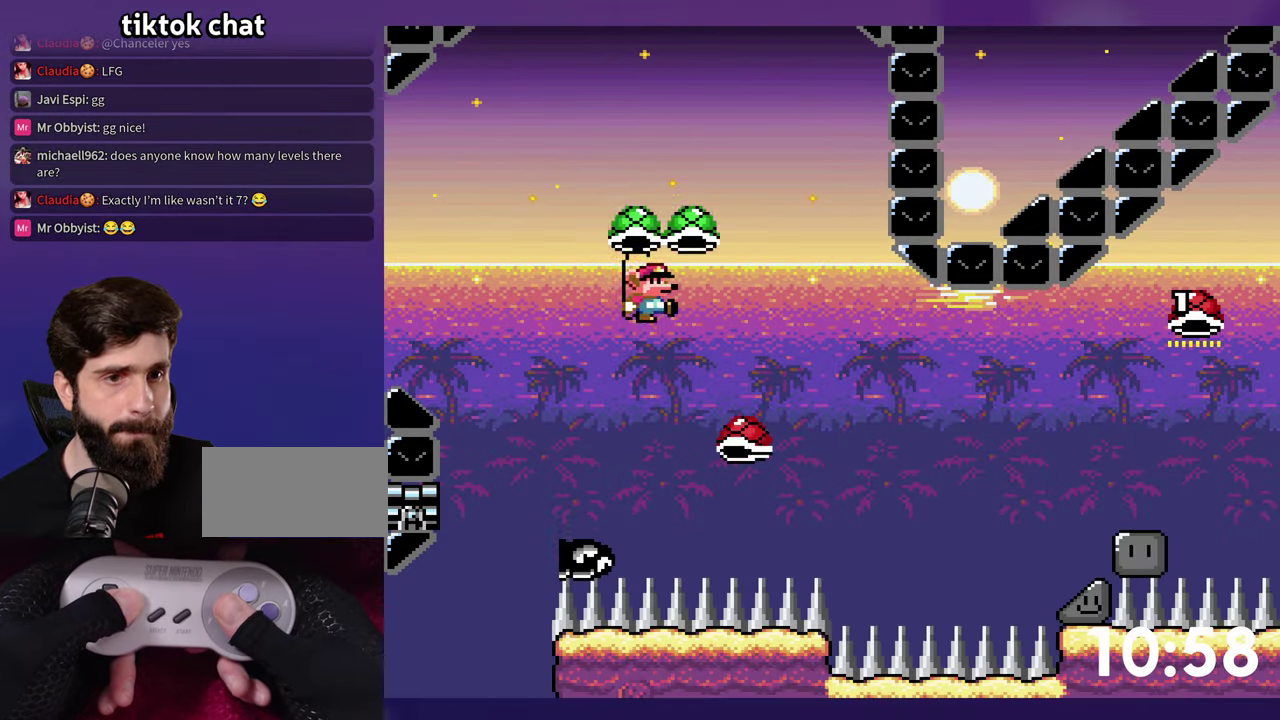
{"buttons": ["Y", "DPAD_RIGHT"], "events": [[150, "Y", "down"], [316, "B", "up"]]}
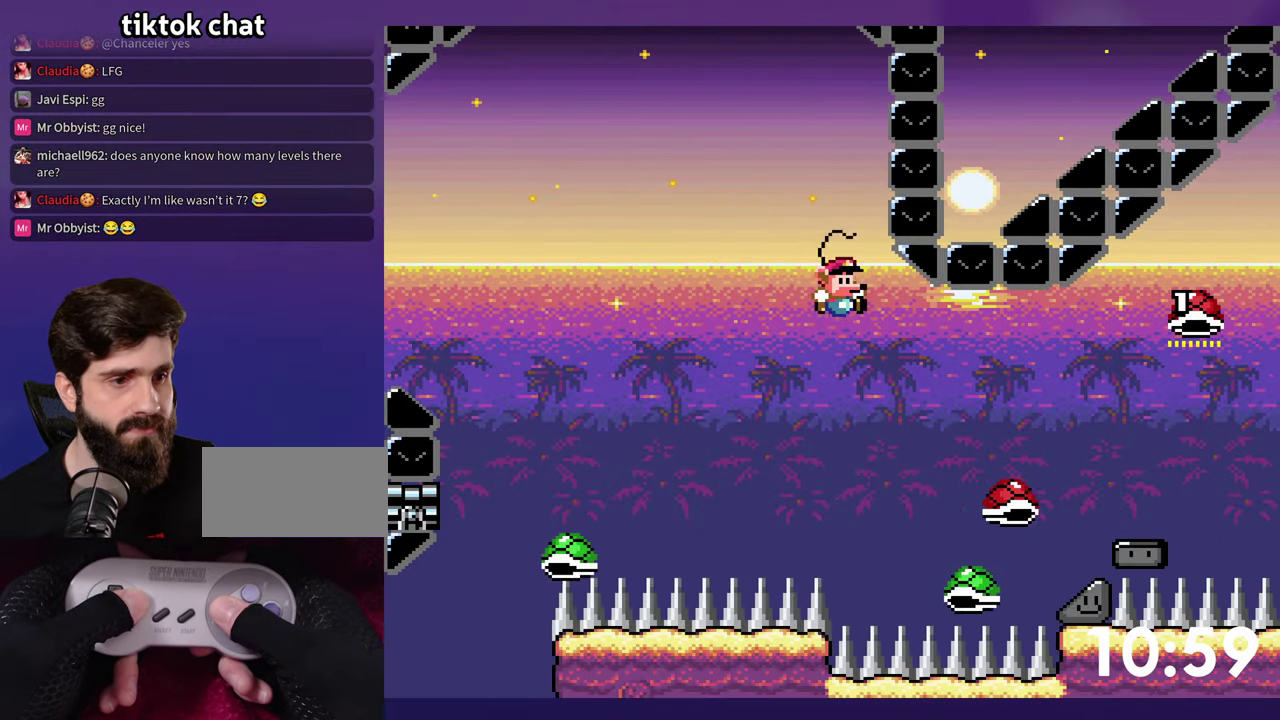
{"buttons": ["B", "Y"], "events": [[200, "B", "down"], [433, "DPAD_RIGHT", "up"]]}
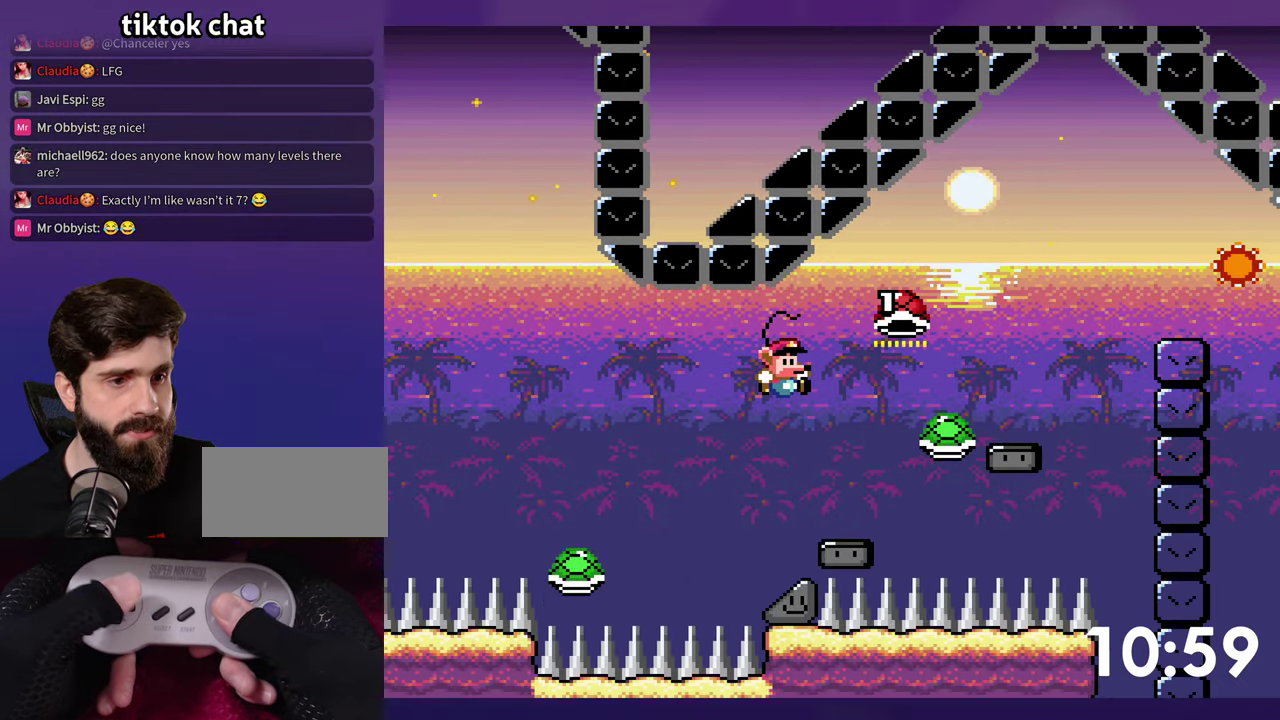
{"buttons": ["B", "Y", "DPAD_DOWN"], "events": [[100, "DPAD_DOWN", "down"]]}
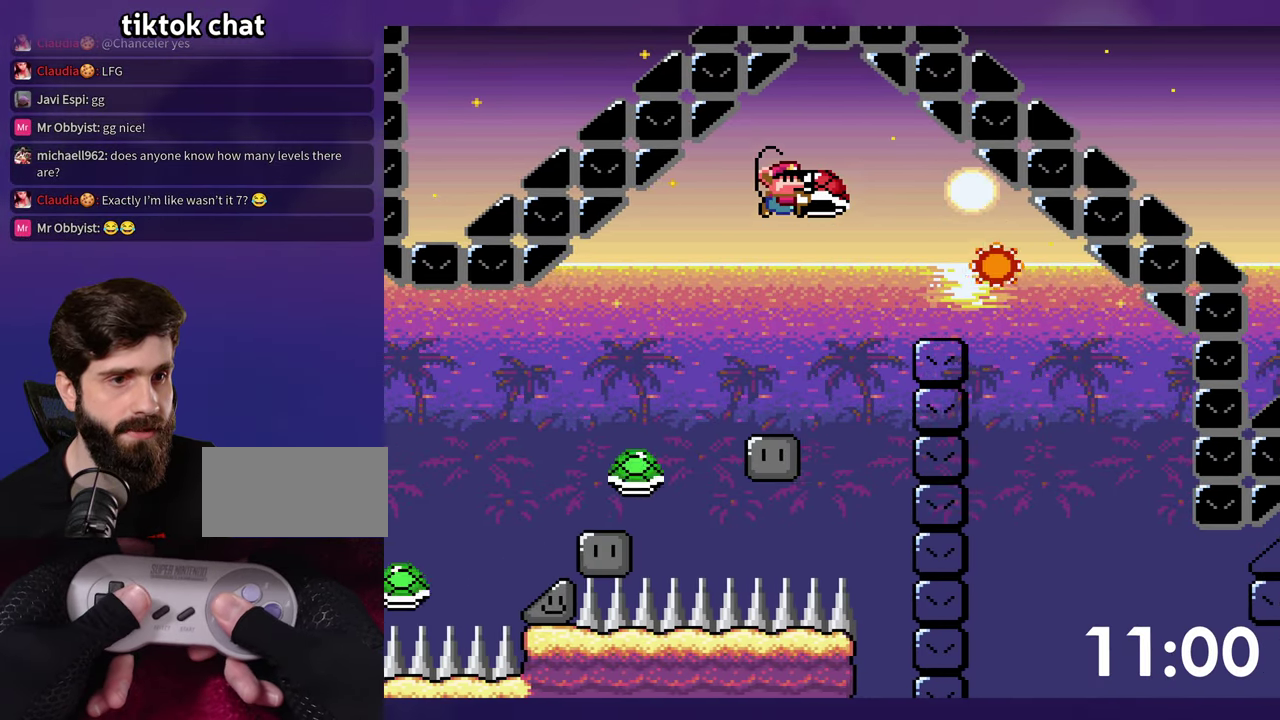
{"buttons": ["Y", "DPAD_RIGHT"], "events": [[66, "Y", "up"], [133, "DPAD_DOWN", "up"], [133, "Y", "down"], [233, "DPAD_RIGHT", "down"], [400, "B", "up"]]}
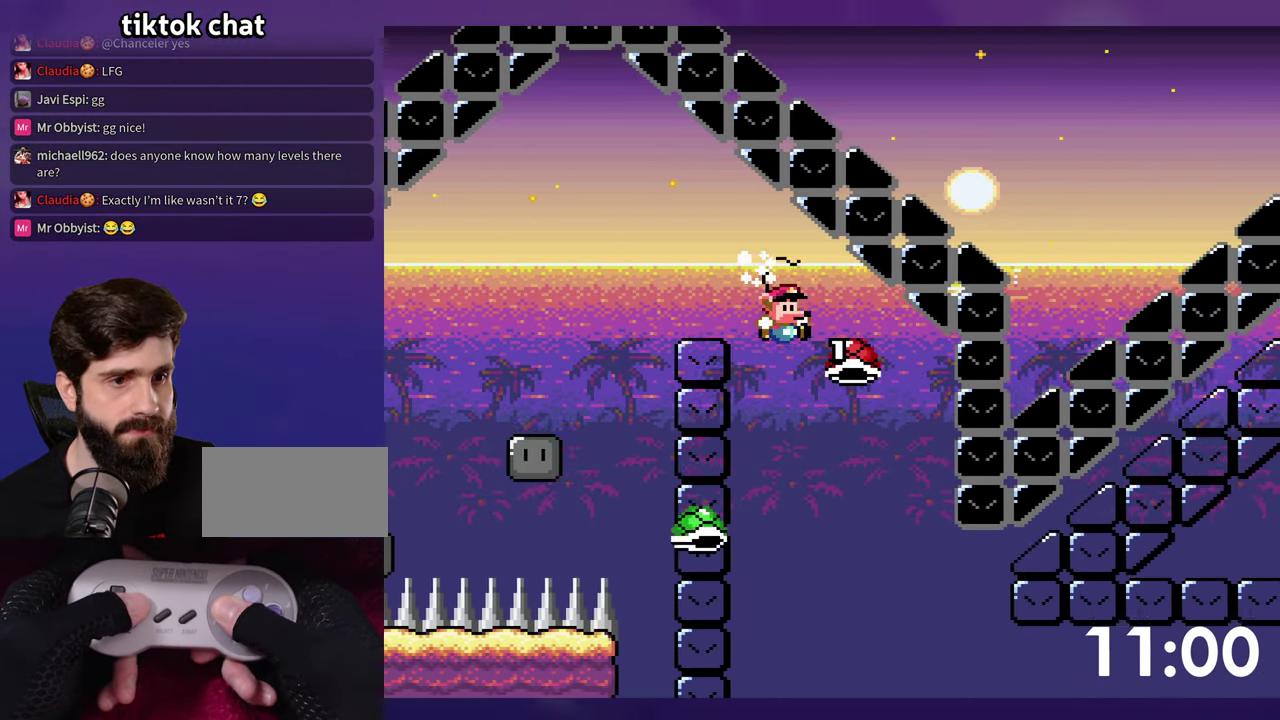
{"buttons": ["Y", "DPAD_RIGHT"], "events": [[416, "Y", "up"], [466, "Y", "down"]]}
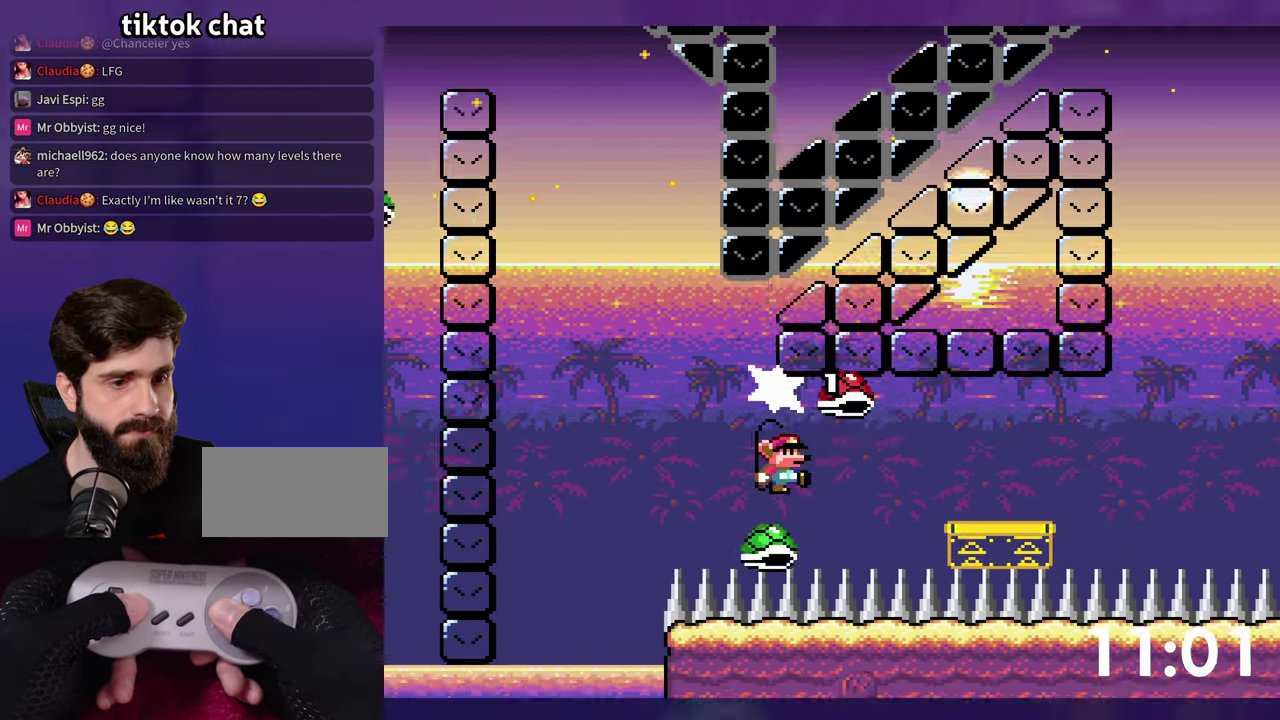
{"buttons": ["B", "Y", "DPAD_RIGHT"], "events": [[466, "B", "down"]]}
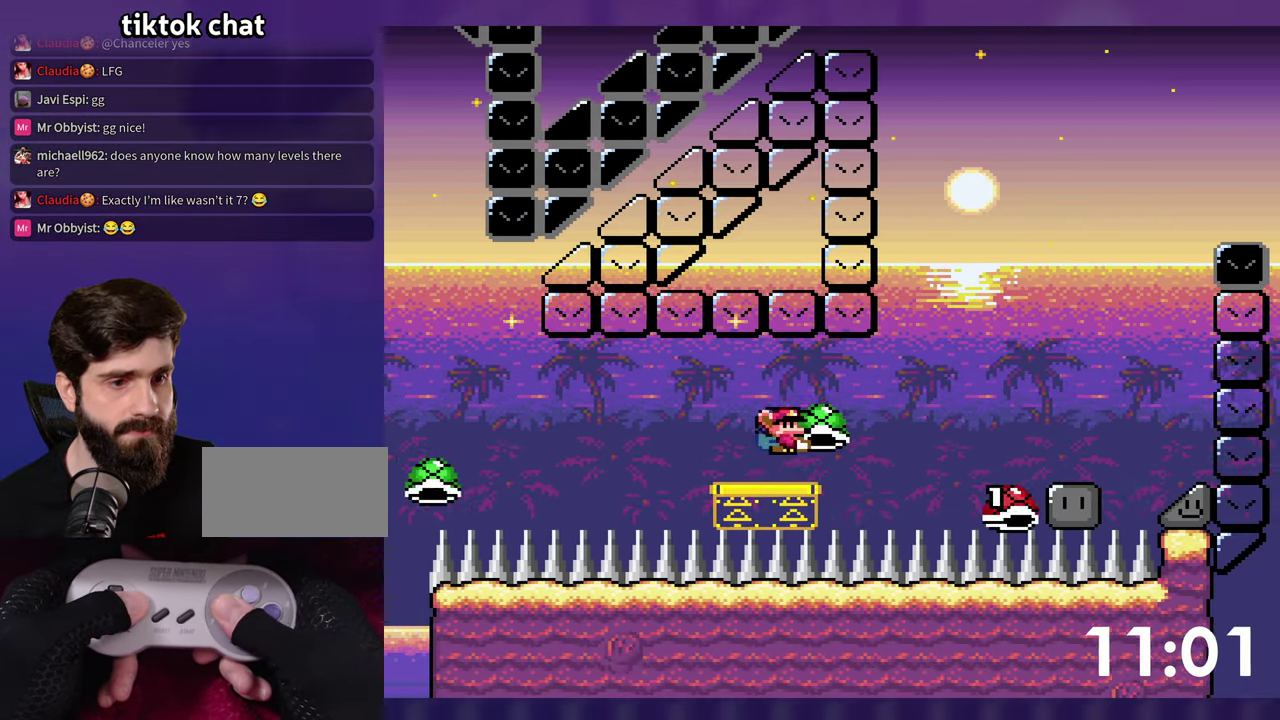
{"buttons": ["B", "Y", "DPAD_RIGHT"], "events": []}
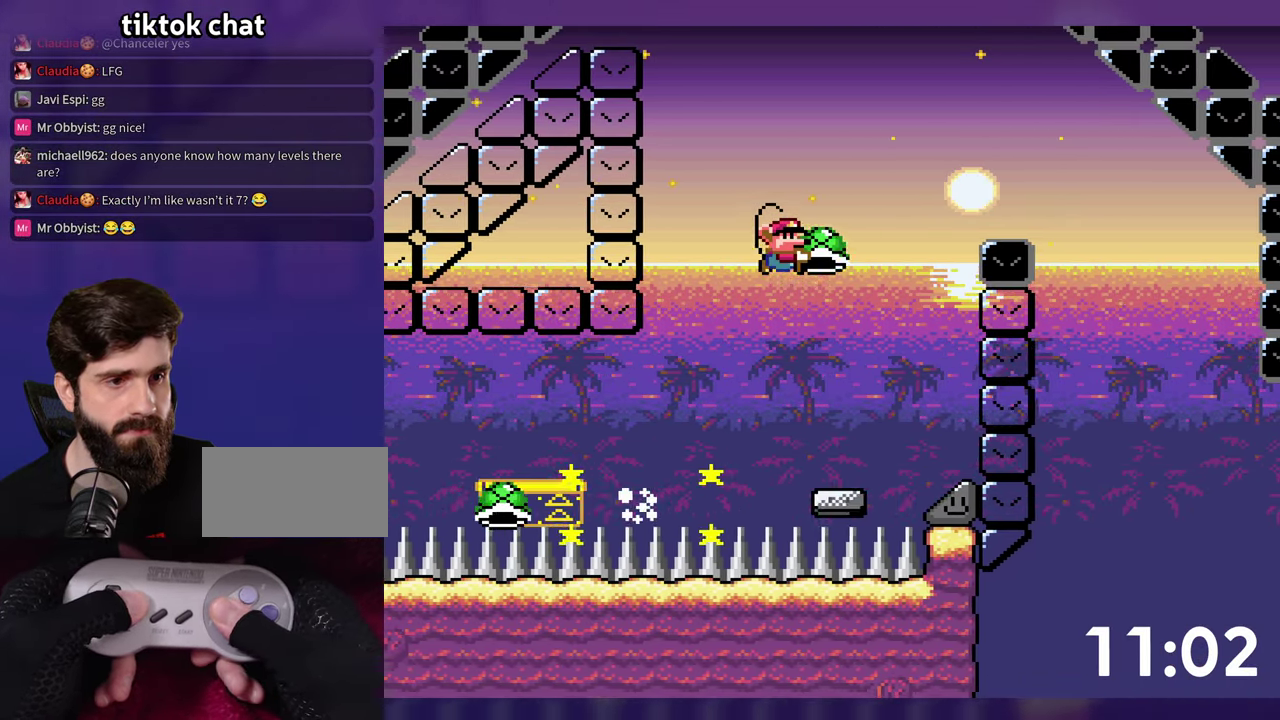
{"buttons": ["Y", "DPAD_RIGHT"], "events": [[16, "B", "up"], [16, "Y", "up"], [100, "DPAD_LEFT", "down"], [100, "DPAD_RIGHT", "up"], [116, "B", "down"], [116, "Y", "down"], [216, "DPAD_LEFT", "up"], [233, "DPAD_RIGHT", "down"], [350, "B", "up"]]}
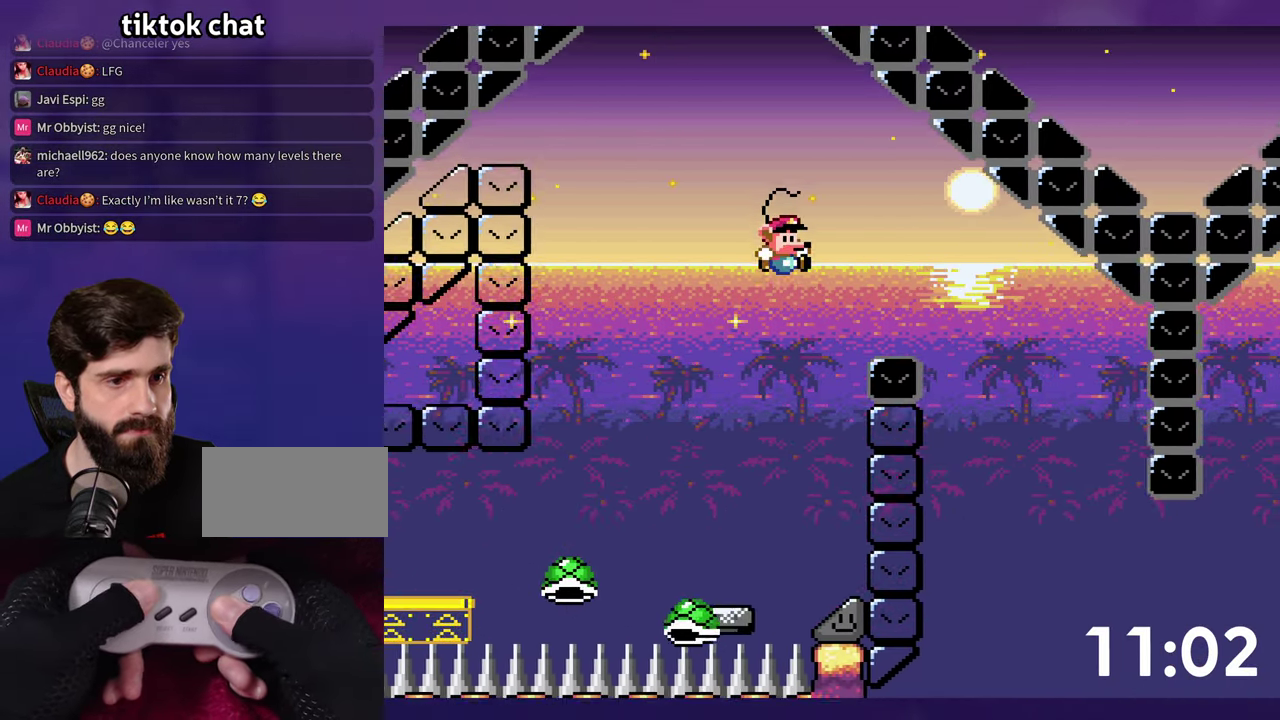
{"buttons": ["DPAD_LEFT"], "events": [[16, "B", "down"], [150, "DPAD_RIGHT", "up"], [183, "B", "up"], [183, "Y", "up"], [400, "DPAD_LEFT", "down"]]}
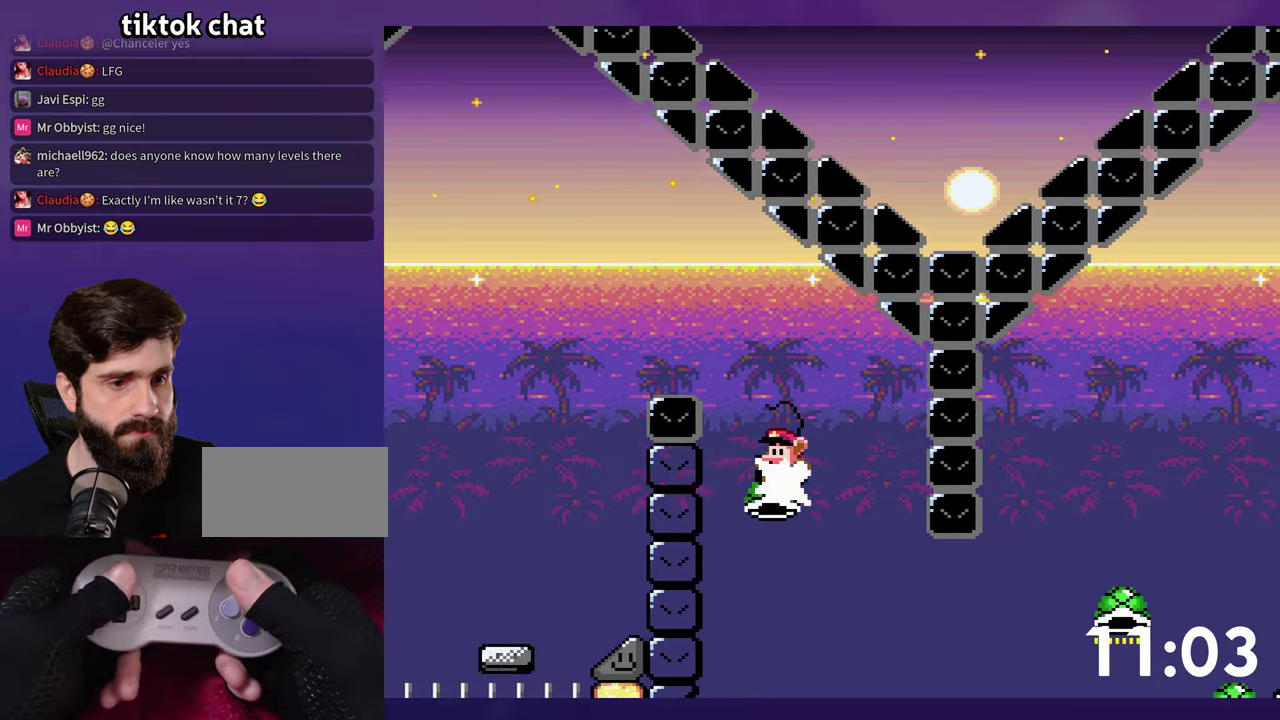
{"buttons": ["DPAD_RIGHT"], "events": [[67, "DPAD_LEFT", "up"], [150, "DPAD_RIGHT", "down"]]}
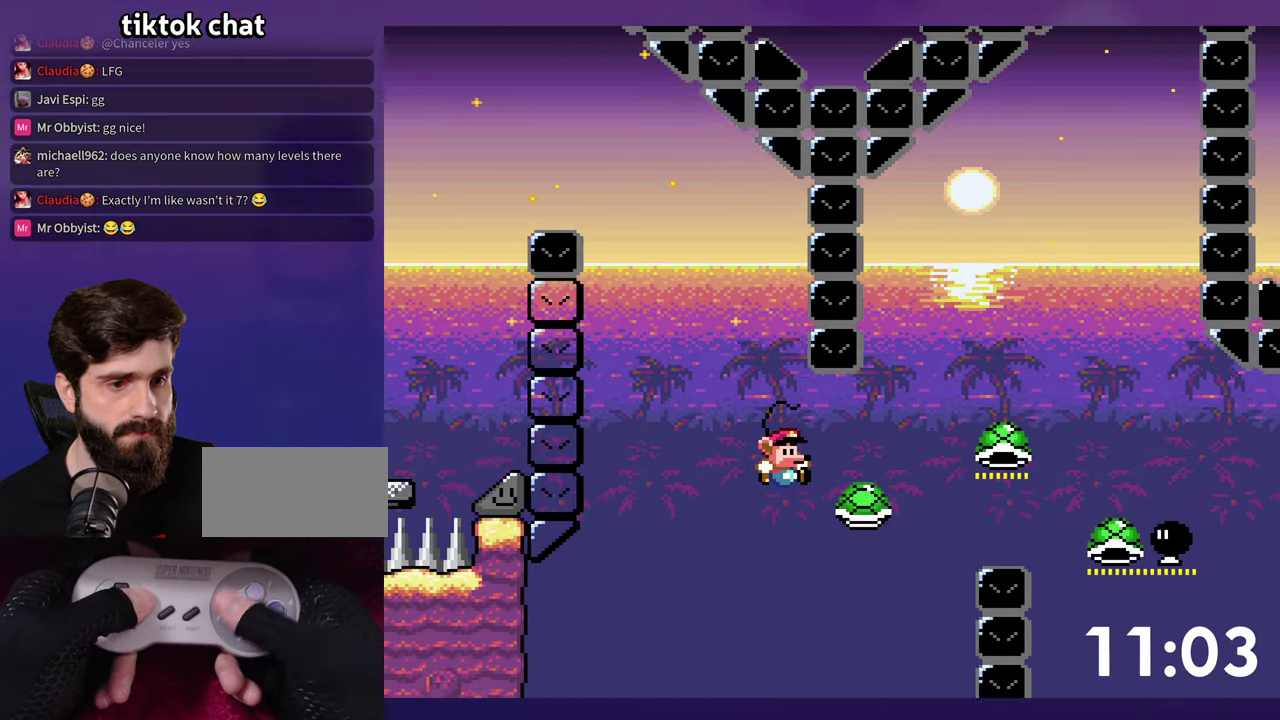
{"buttons": ["Y", "DPAD_RIGHT"], "events": [[33, "B", "down"], [33, "Y", "down"], [383, "B", "up"]]}
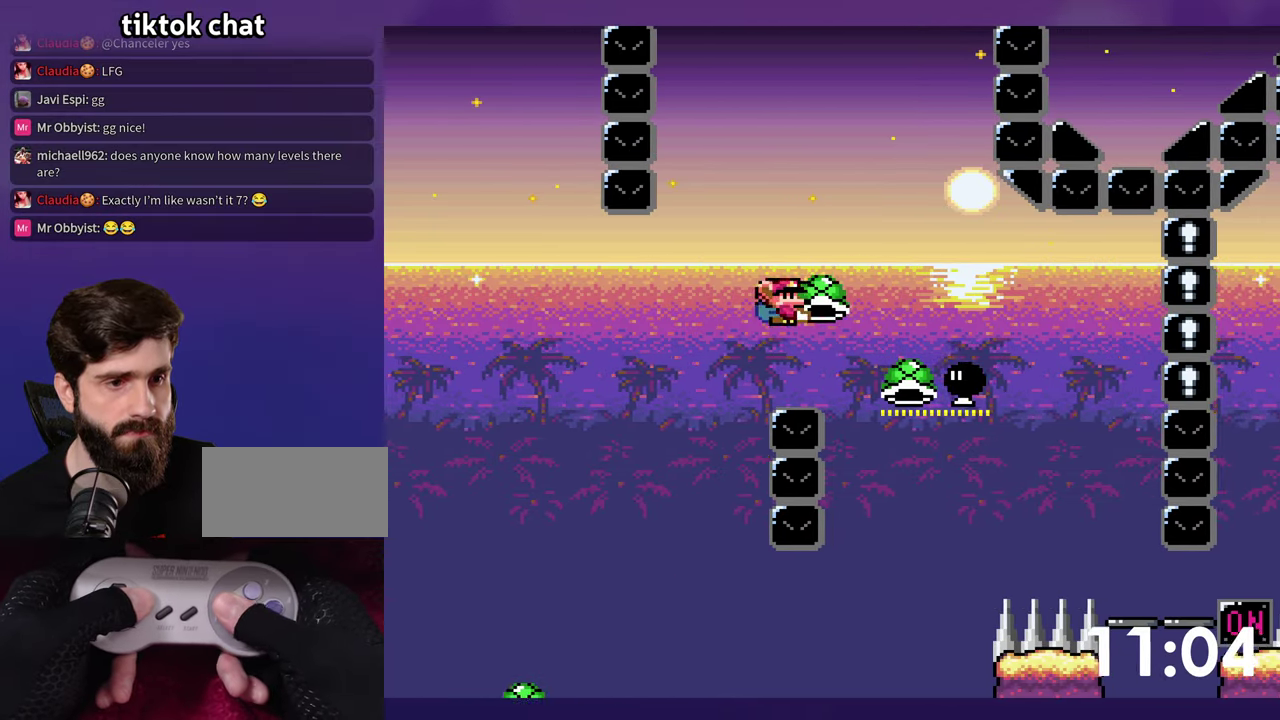
{"buttons": ["B", "Y", "DPAD_RIGHT"], "events": [[17, "B", "down"], [250, "DPAD_DOWN", "down"], [267, "DPAD_RIGHT", "up"], [283, "DPAD_LEFT", "down"], [317, "Y", "up"], [350, "DPAD_DOWN", "up"], [467, "DPAD_LEFT", "up"], [483, "DPAD_RIGHT", "down"], [483, "Y", "down"]]}
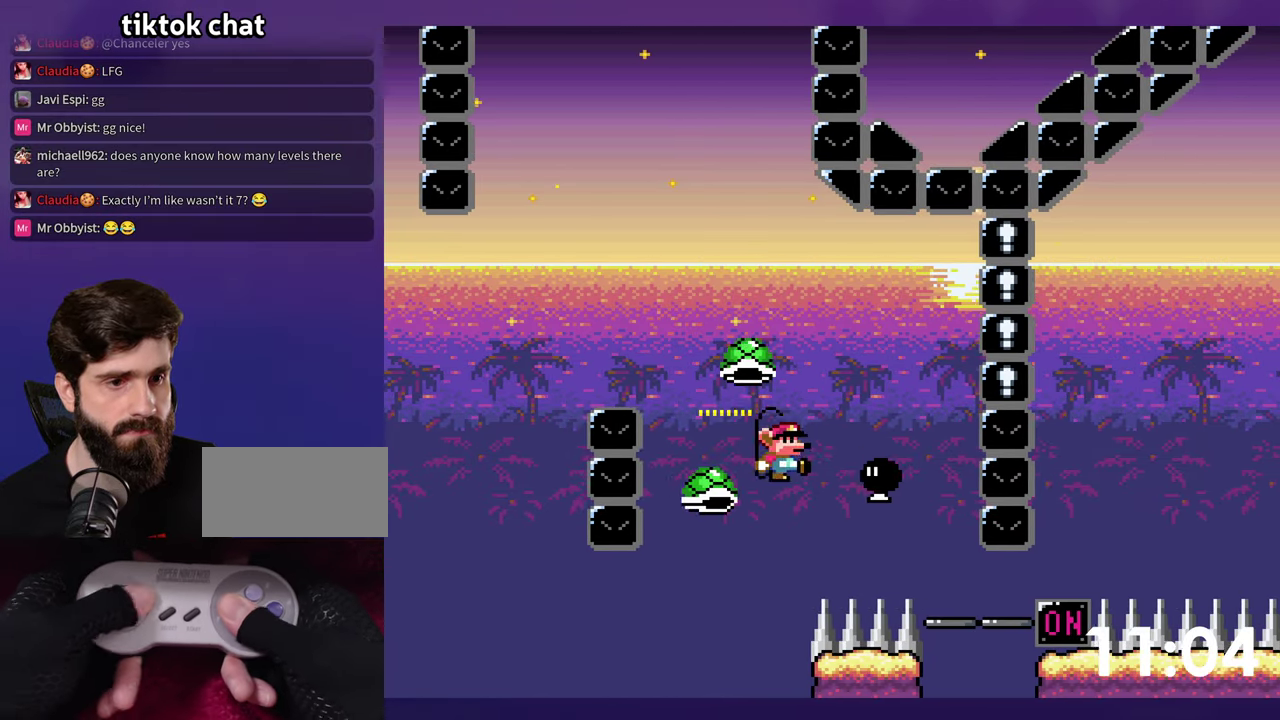
{"buttons": ["B", "Y", "DPAD_RIGHT"], "events": []}
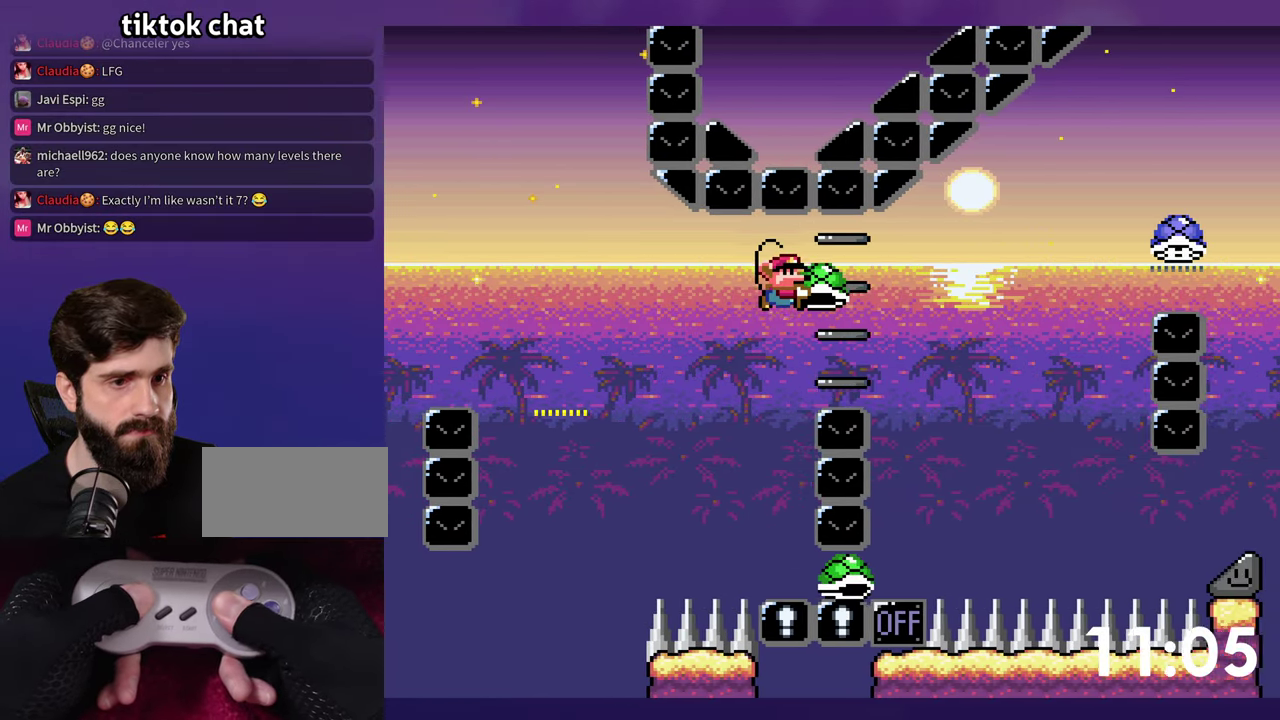
{"buttons": ["B", "Y", "DPAD_RIGHT"], "events": [[67, "Y", "up"], [133, "Y", "down"], [233, "DPAD_RIGHT", "up"], [350, "DPAD_RIGHT", "down"]]}
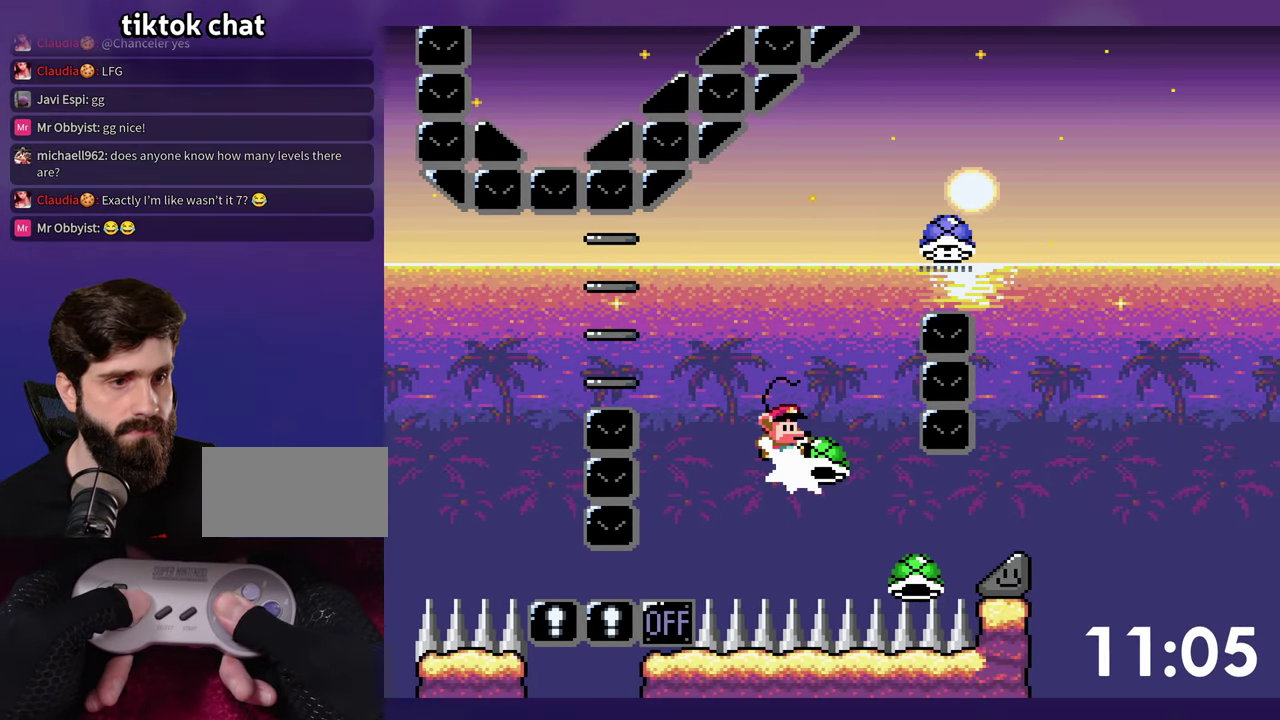
{"buttons": ["Y", "DPAD_RIGHT"], "events": [[217, "B", "up"], [333, "B", "down"], [500, "B", "up"]]}
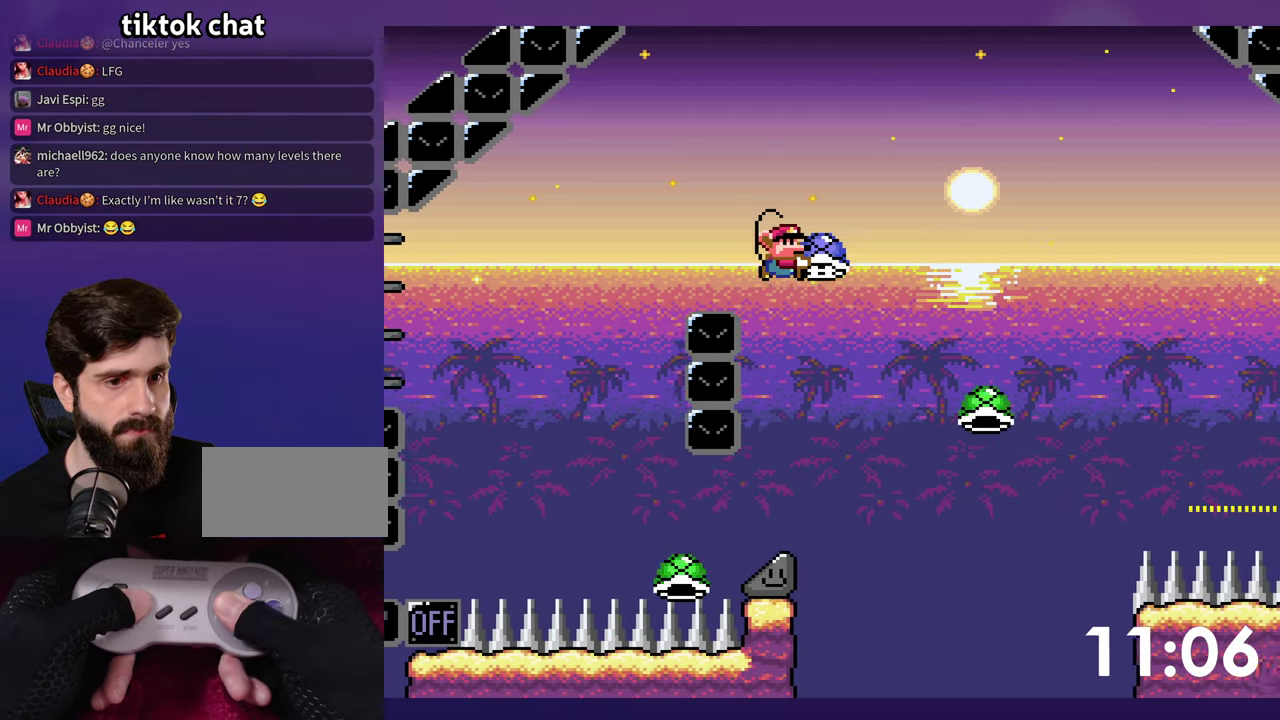
{"buttons": ["B", "Y", "DPAD_RIGHT"], "events": [[33, "Y", "up"], [83, "Y", "down"], [333, "B", "down"]]}
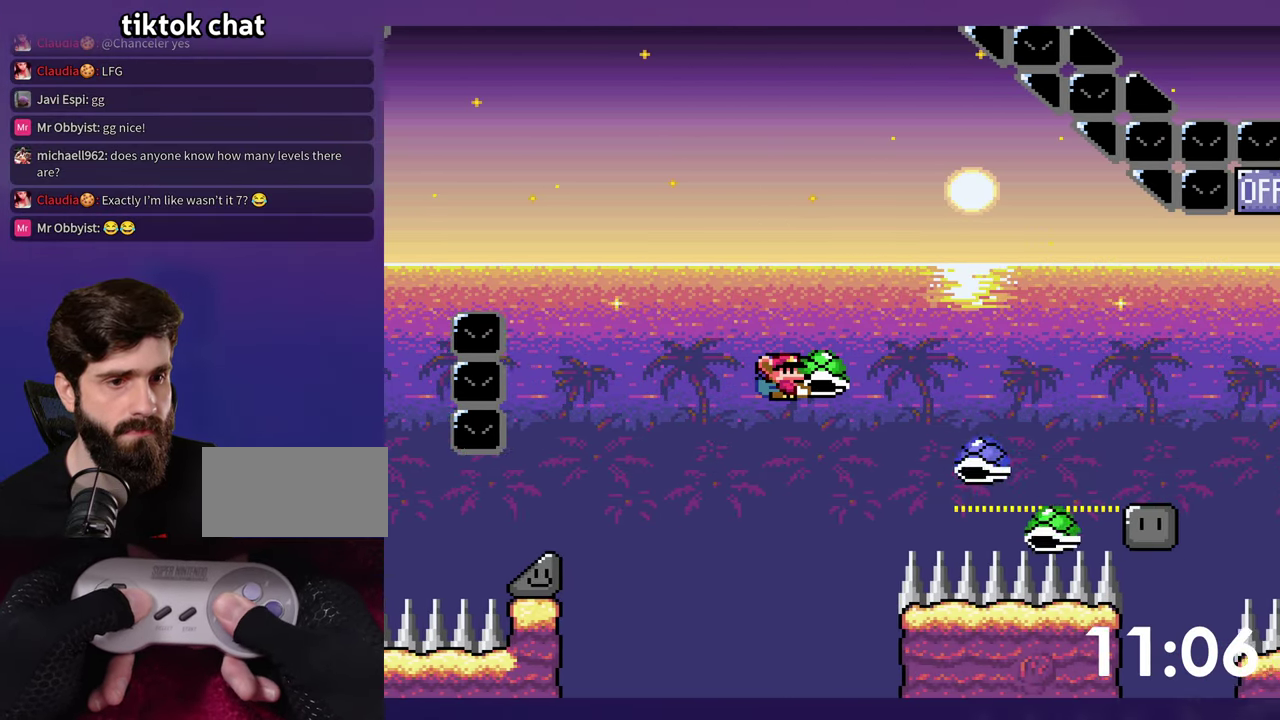
{"buttons": ["Y", "DPAD_RIGHT"], "events": [[250, "Y", "up"], [333, "Y", "down"], [417, "B", "up"]]}
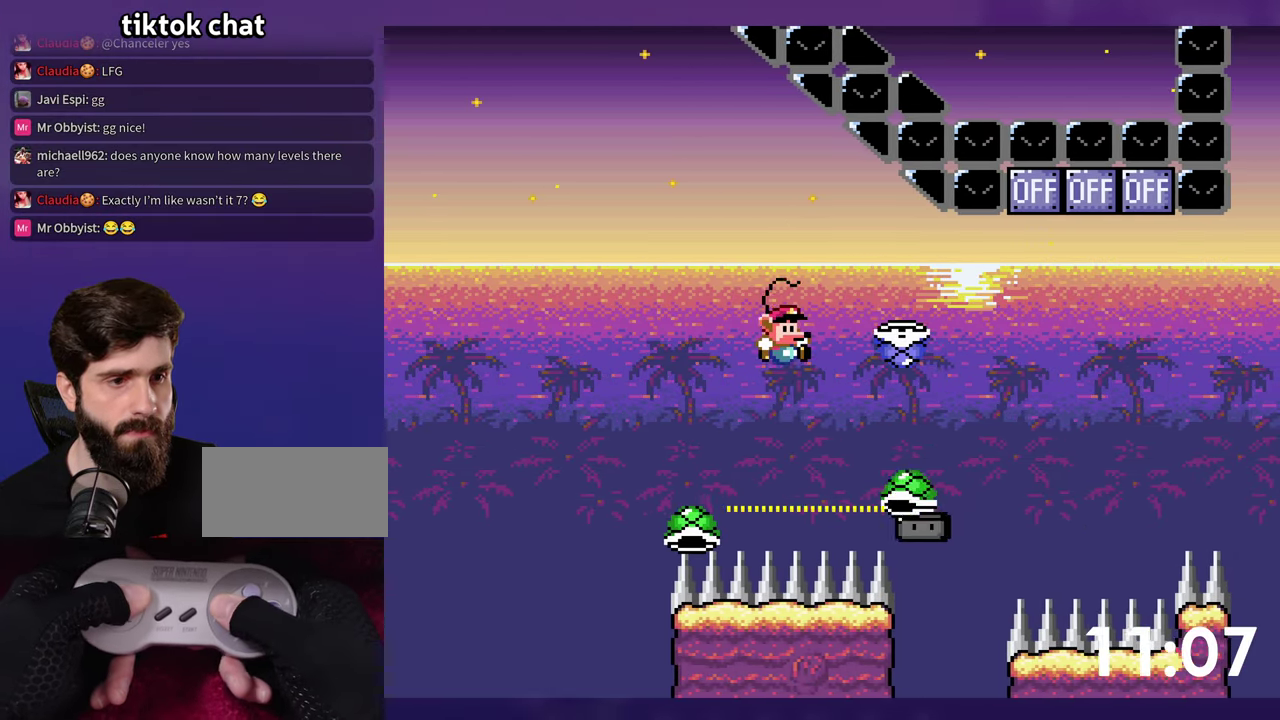
{"buttons": ["B", "Y", "DPAD_LEFT"], "events": [[283, "B", "down"], [383, "Y", "up"], [417, "DPAD_RIGHT", "up"], [450, "Y", "down"], [467, "DPAD_LEFT", "down"]]}
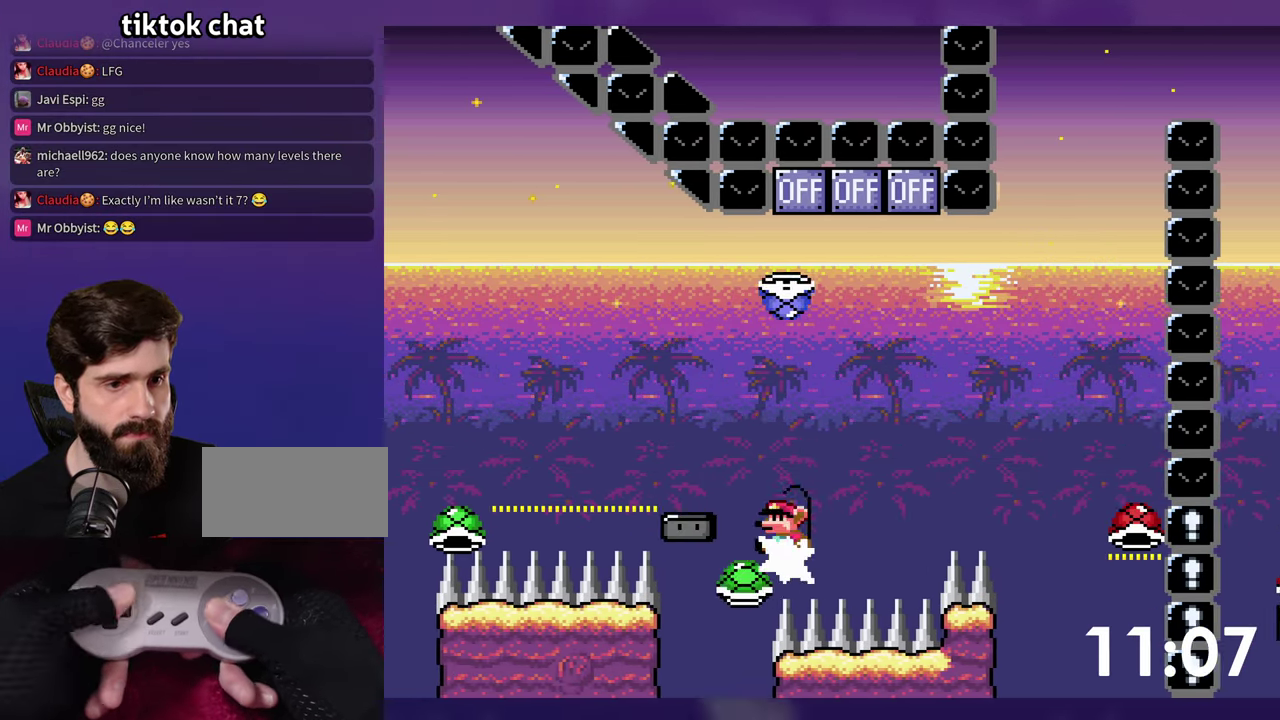
{"buttons": ["B", "Y", "DPAD_RIGHT"], "events": [[33, "DPAD_LEFT", "up"], [67, "DPAD_RIGHT", "down"]]}
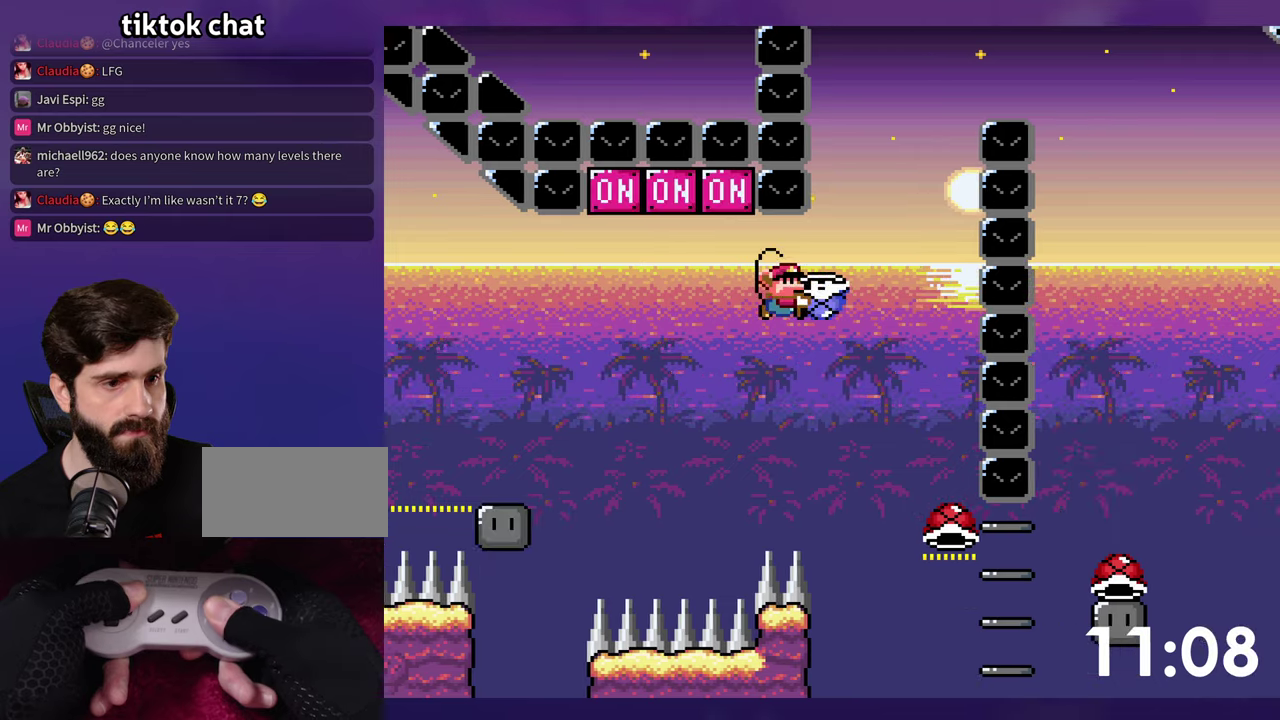
{"buttons": ["B", "DPAD_RIGHT"], "events": [[117, "Y", "up"], [167, "DPAD_RIGHT", "up"], [200, "DPAD_LEFT", "down"], [384, "DPAD_LEFT", "up"], [384, "DPAD_RIGHT", "down"]]}
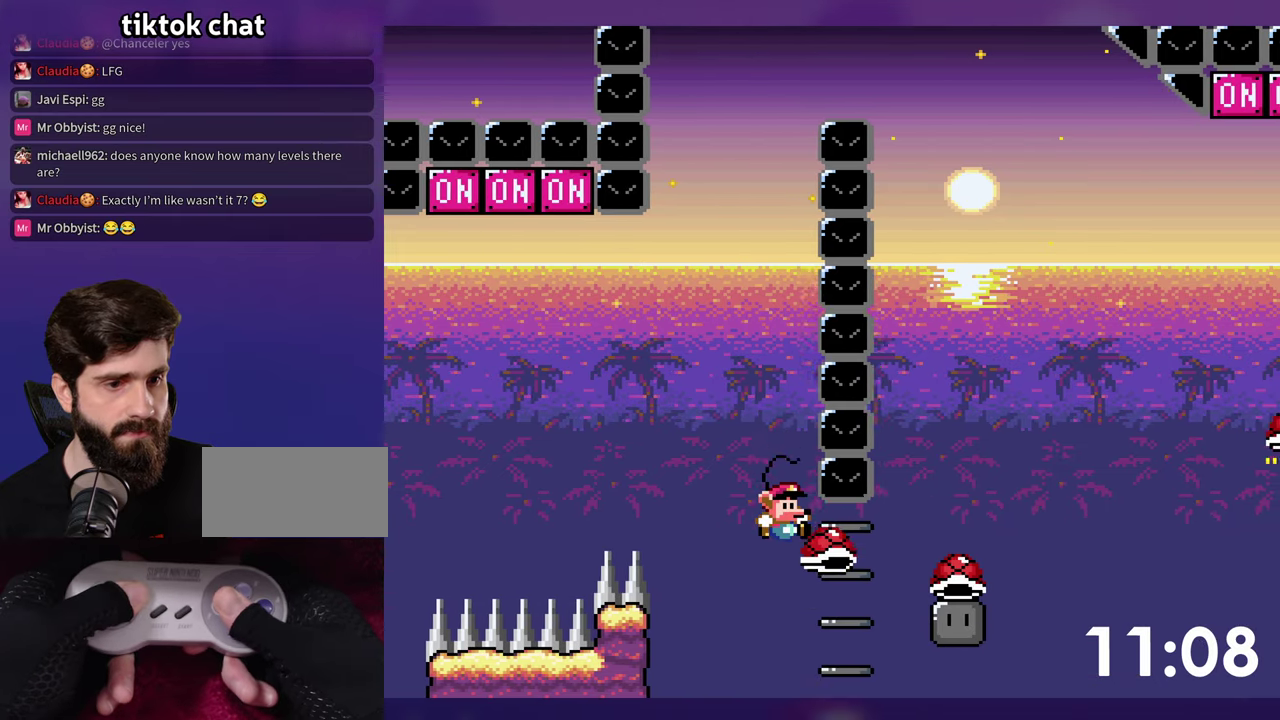
{"buttons": ["B", "Y", "DPAD_LEFT"], "events": [[67, "Y", "down"], [467, "DPAD_RIGHT", "up"], [484, "DPAD_LEFT", "down"]]}
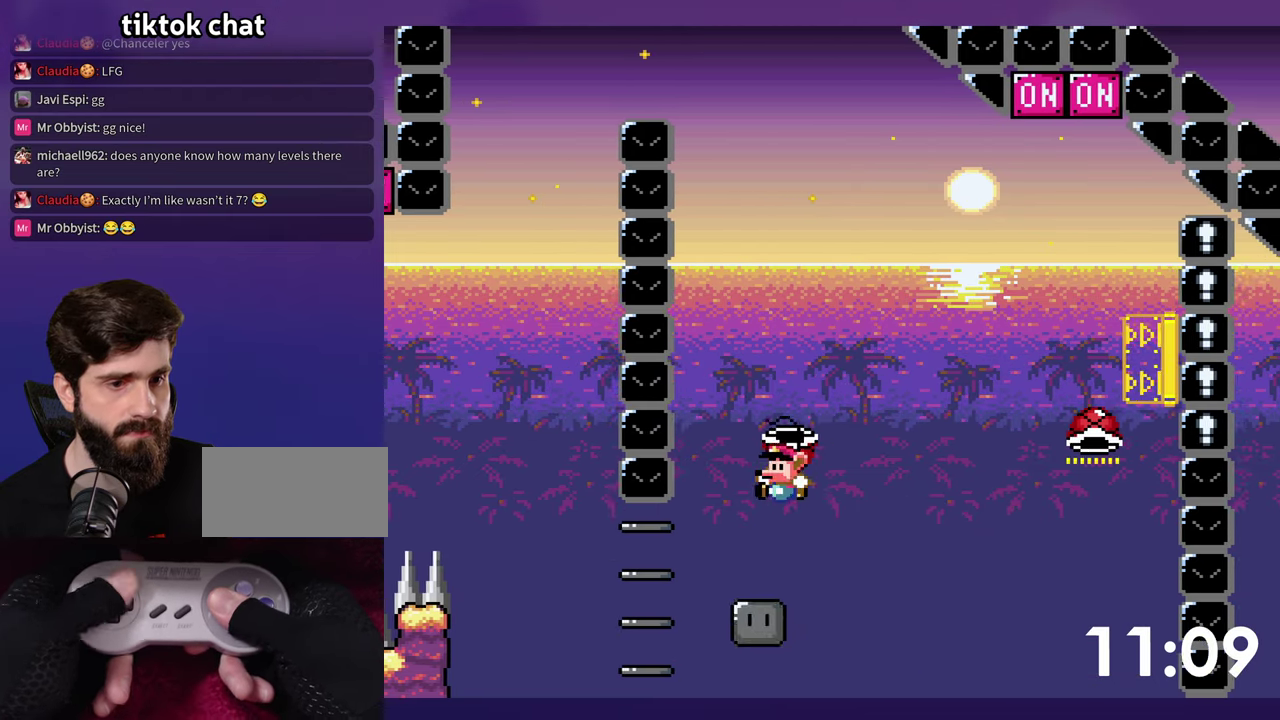
{"buttons": ["B", "Y", "DPAD_RIGHT"], "events": [[117, "DPAD_LEFT", "up"], [150, "Y", "up"], [234, "Y", "down"], [317, "DPAD_RIGHT", "down"]]}
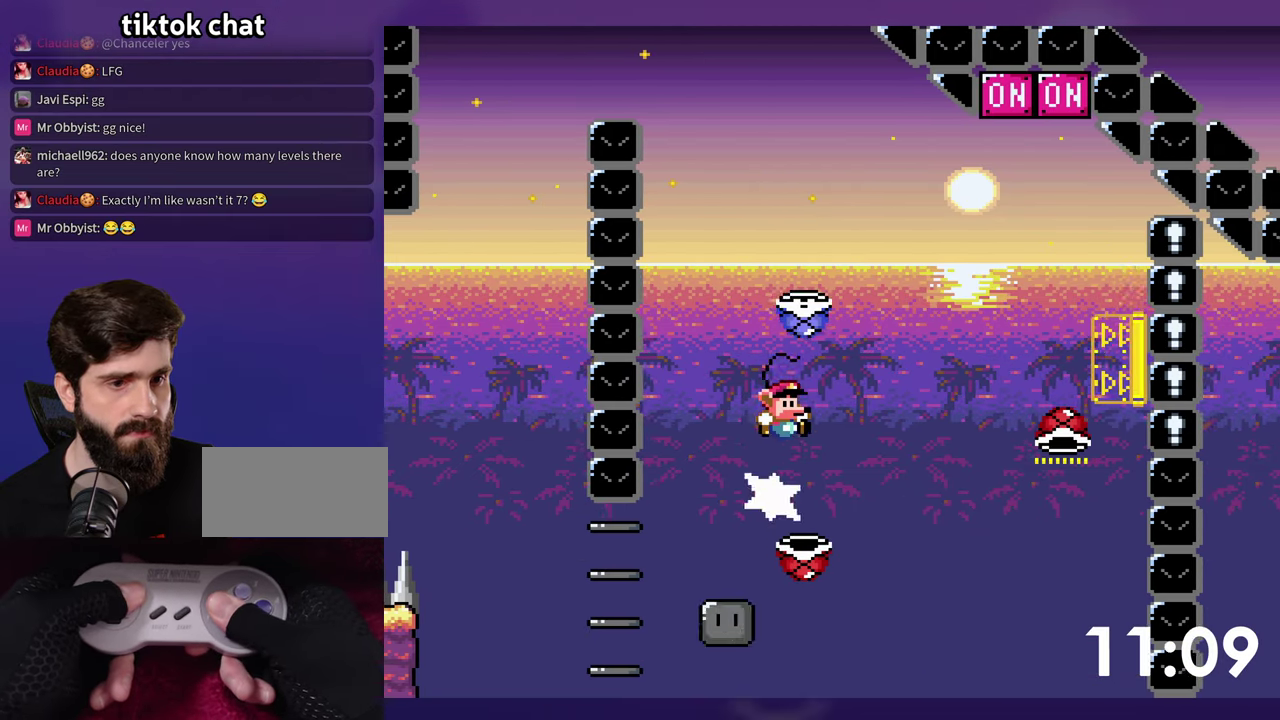
{"buttons": ["B"], "events": [[34, "B", "up"], [167, "B", "down"], [484, "DPAD_RIGHT", "up"], [484, "Y", "up"]]}
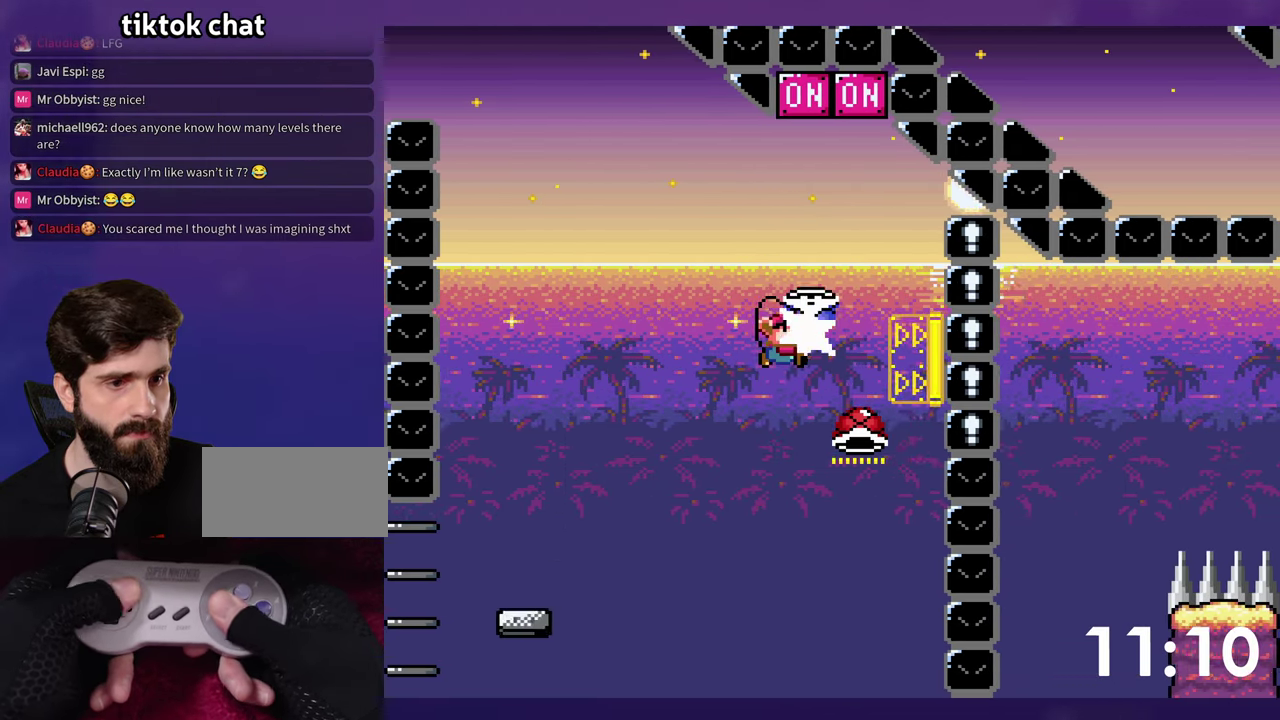
{"buttons": ["B", "Y", "DPAD_RIGHT"], "events": [[17, "DPAD_LEFT", "down"], [234, "DPAD_LEFT", "up"], [234, "DPAD_RIGHT", "down"], [267, "Y", "down"]]}
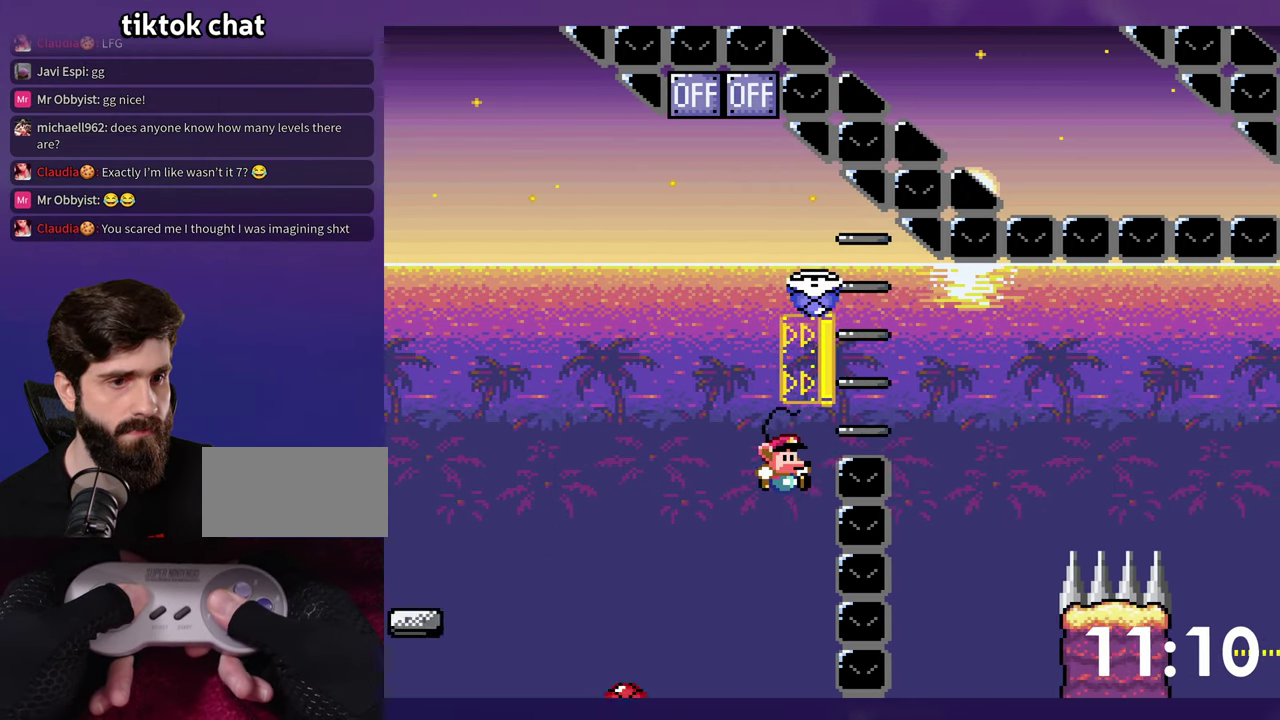
{"buttons": ["Y"], "events": [[184, "DPAD_LEFT", "down"], [184, "DPAD_RIGHT", "up"], [250, "DPAD_LEFT", "up"], [317, "Y", "up"], [384, "Y", "down"], [484, "B", "up"]]}